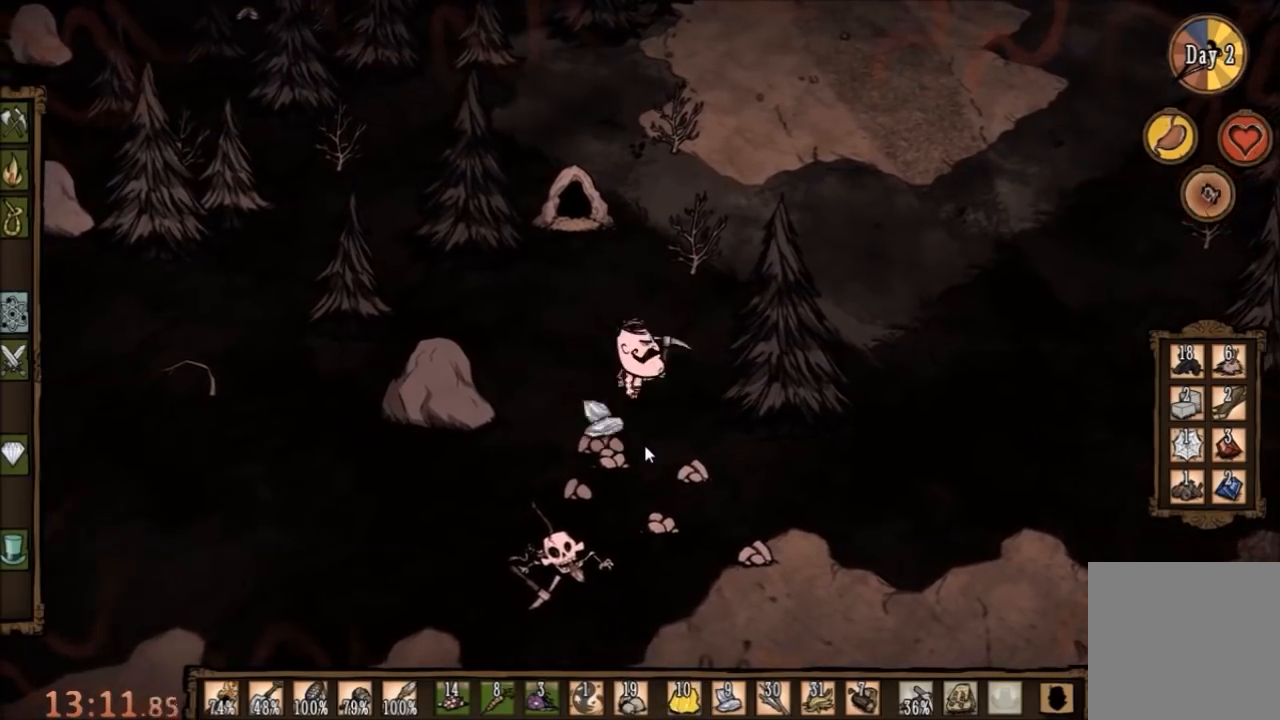
Gameplay with keyboard and mouse; each line is a JSON object with the keys and mouse buttons held at the frame after it. "events" lists presses ("down") and releases ("up") of "1", "2", "3", "4", "5", "a", "c", "ctrl", "d", "e", "f", "q", "r", "s", "shift", "space", "tab", "v", "w", "x", "z", "mouse_left" and "mouse_right" between this image and that frame as [ms after this image, input, new state], when the widget could be followed in between. "mouse_left", "mouse_right" = the "left", "right" buttons of the "mouse" list. No other keys are recorded. Mouse movement is not recorded.
{"keys": [], "mouse": [], "events": [[67, "d", "up"], [100, "s", "up"], [200, "f", "down"], [367, "f", "up"]]}
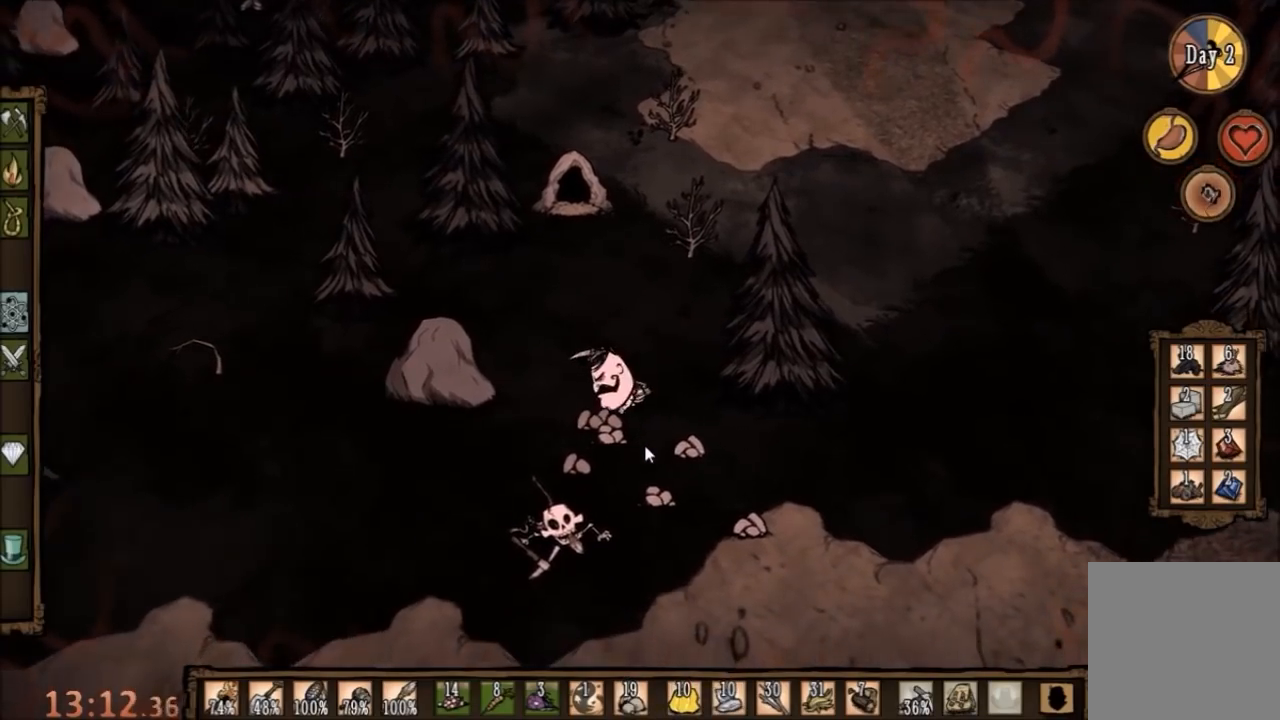
{"keys": ["f"], "mouse": [], "events": [[100, "d", "down"], [167, "s", "down"], [367, "d", "up"], [367, "s", "up"], [400, "f", "down"]]}
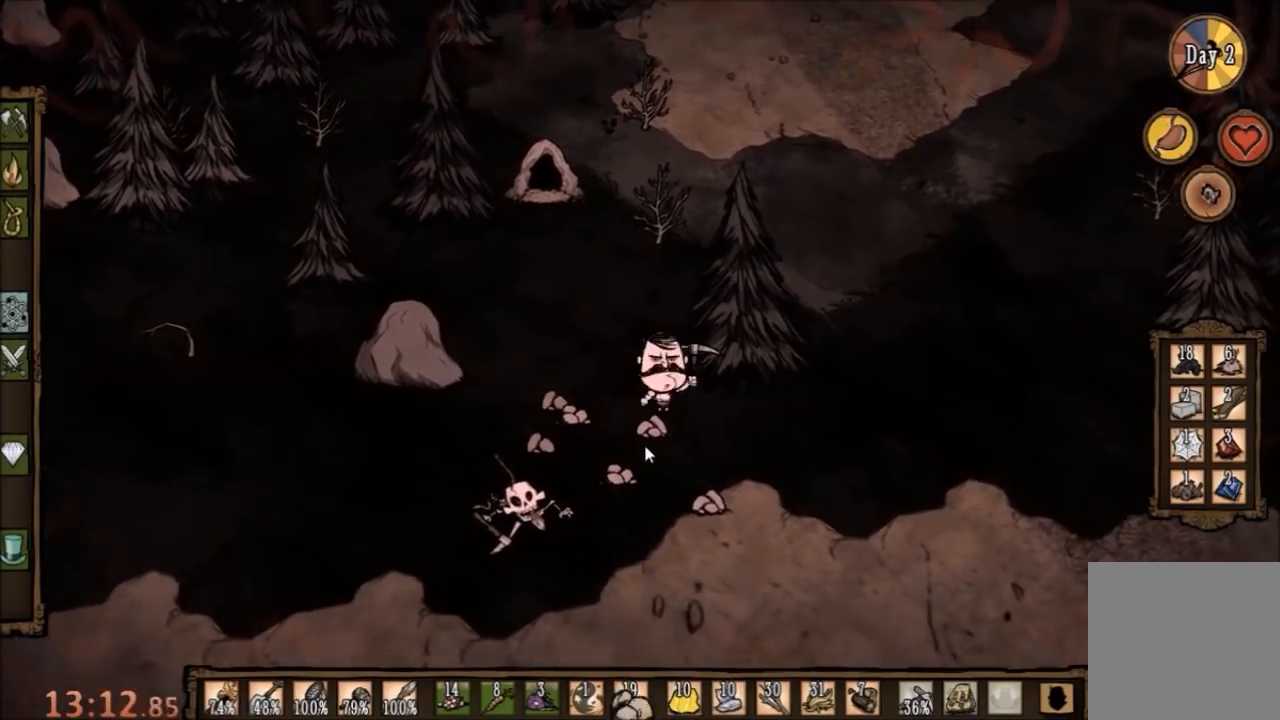
{"keys": ["w"], "mouse": [], "events": [[100, "f", "up"], [233, "w", "down"]]}
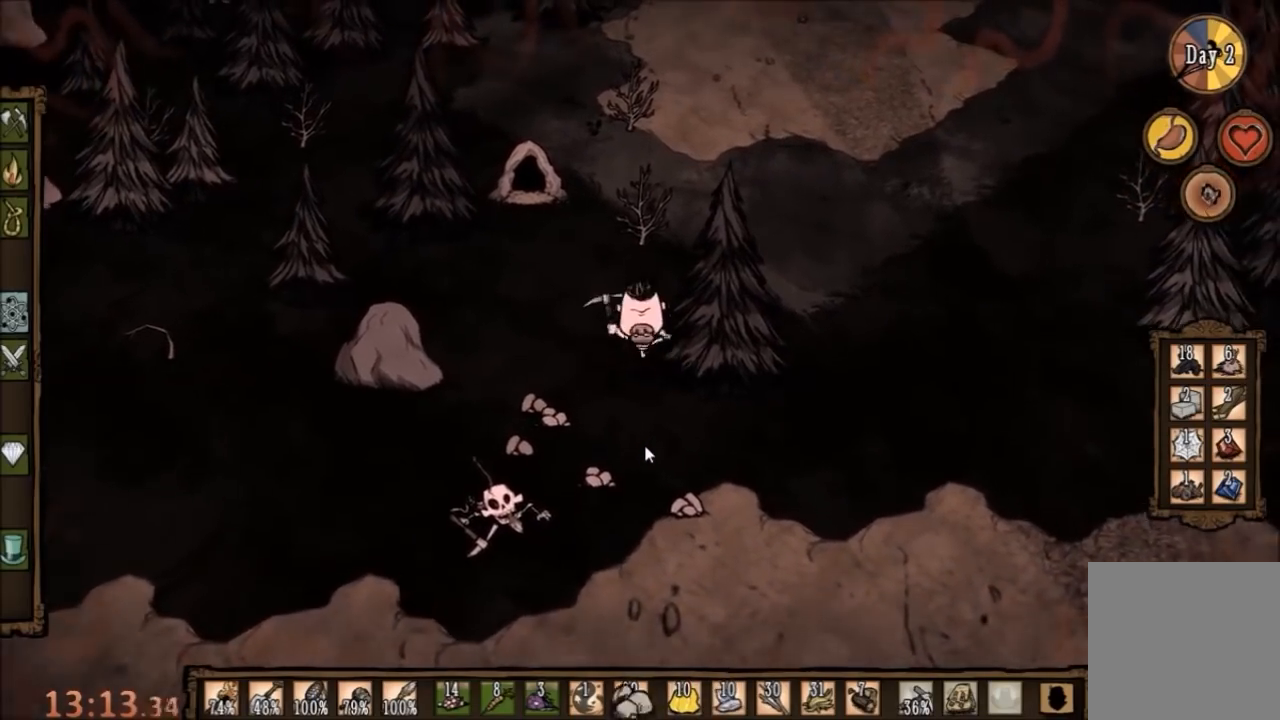
{"keys": ["w"], "mouse": [], "events": []}
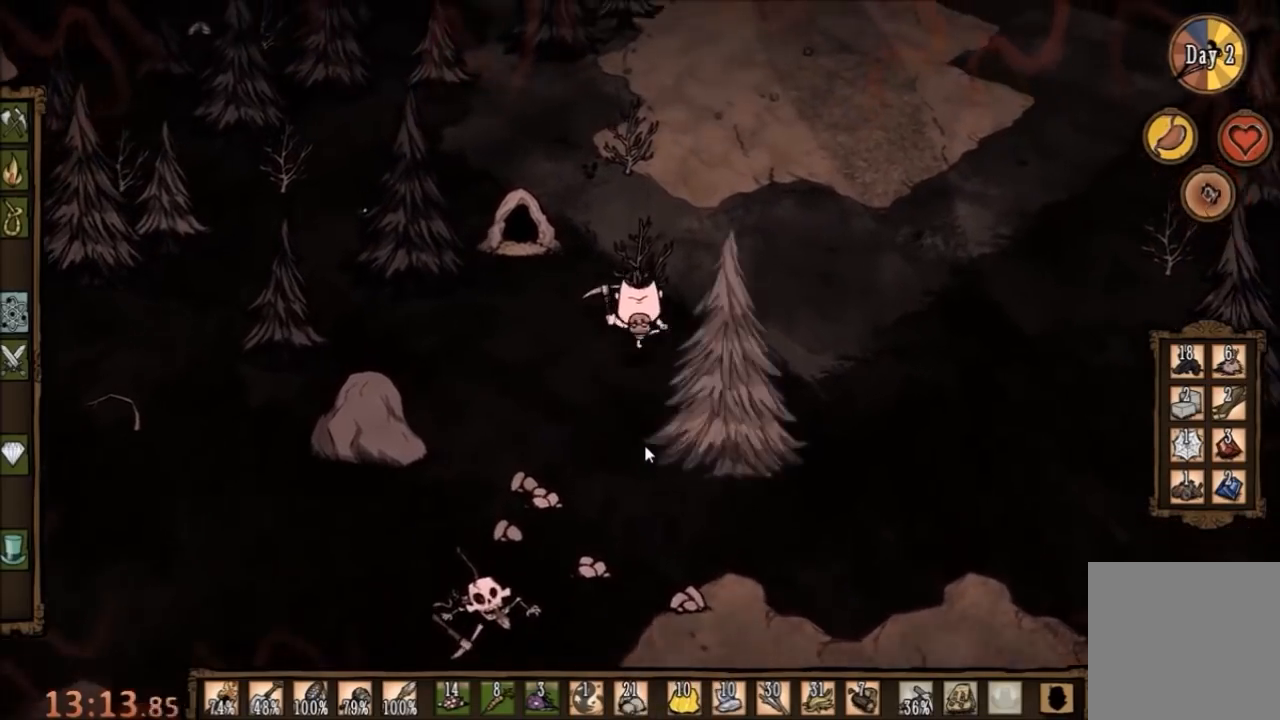
{"keys": ["f"], "mouse": [], "events": [[100, "f", "down"], [300, "w", "up"]]}
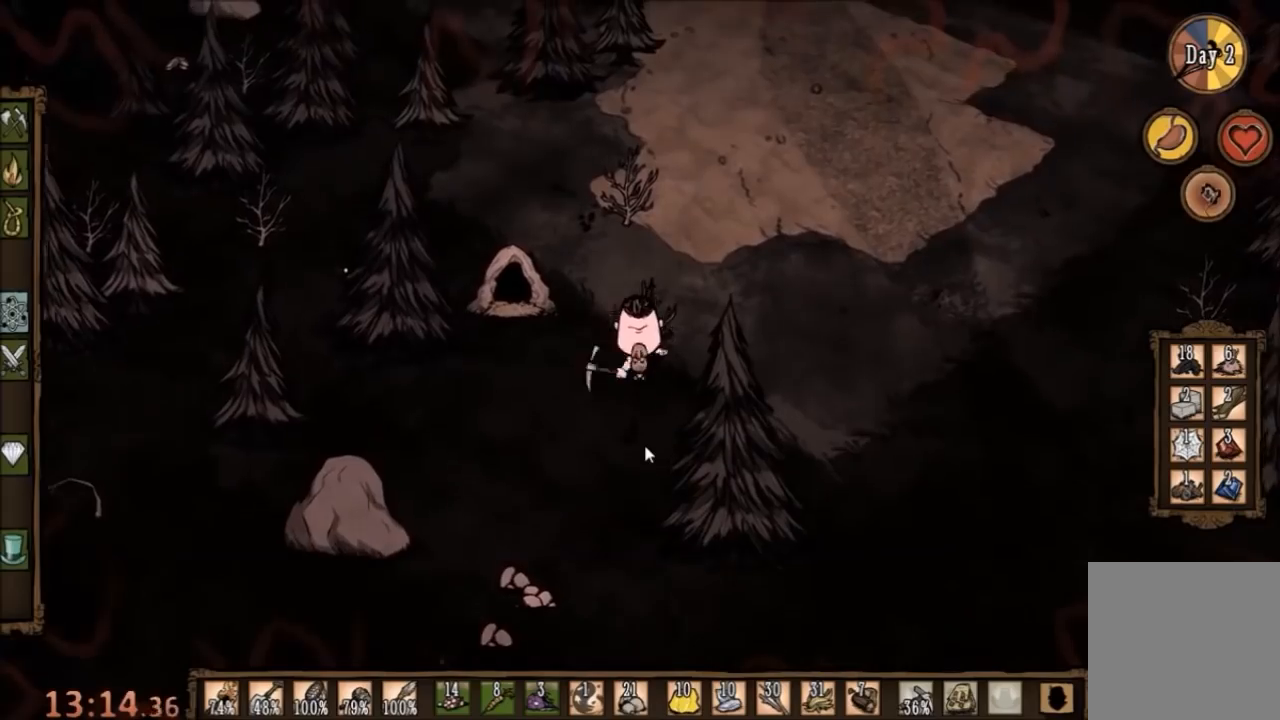
{"keys": [], "mouse": [], "events": [[133, "f", "up"]]}
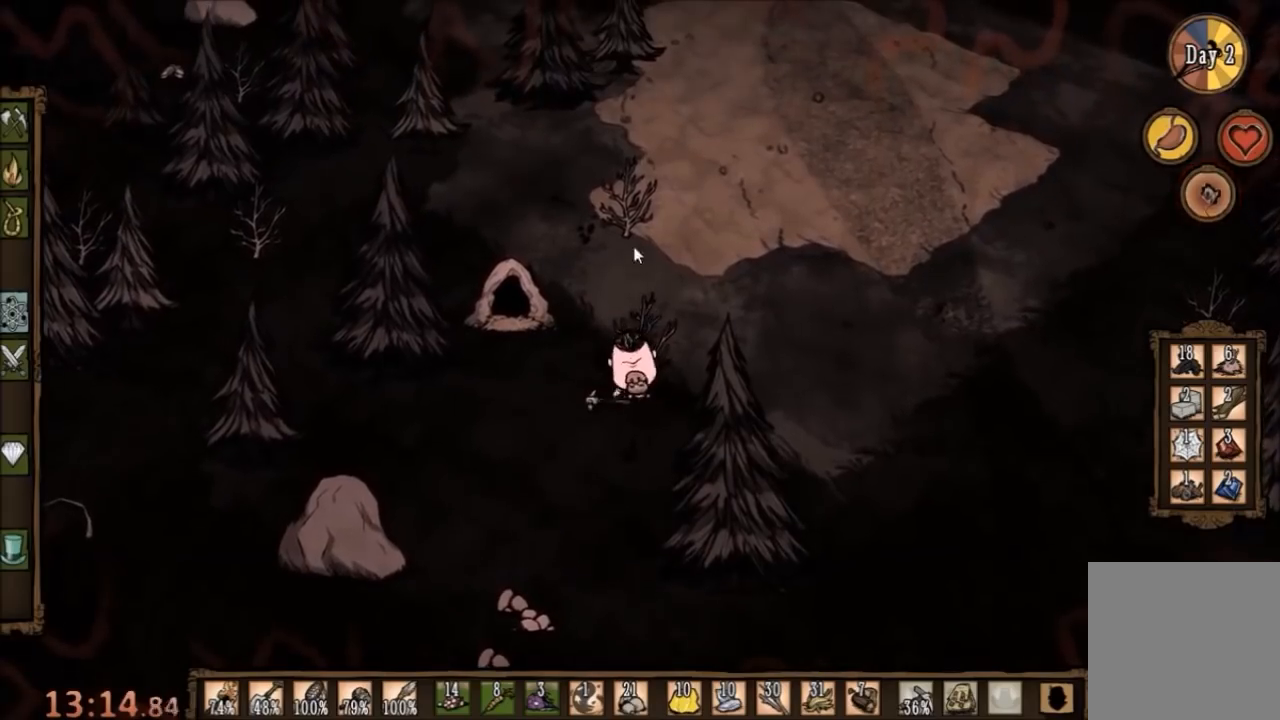
{"keys": [], "mouse": [], "events": []}
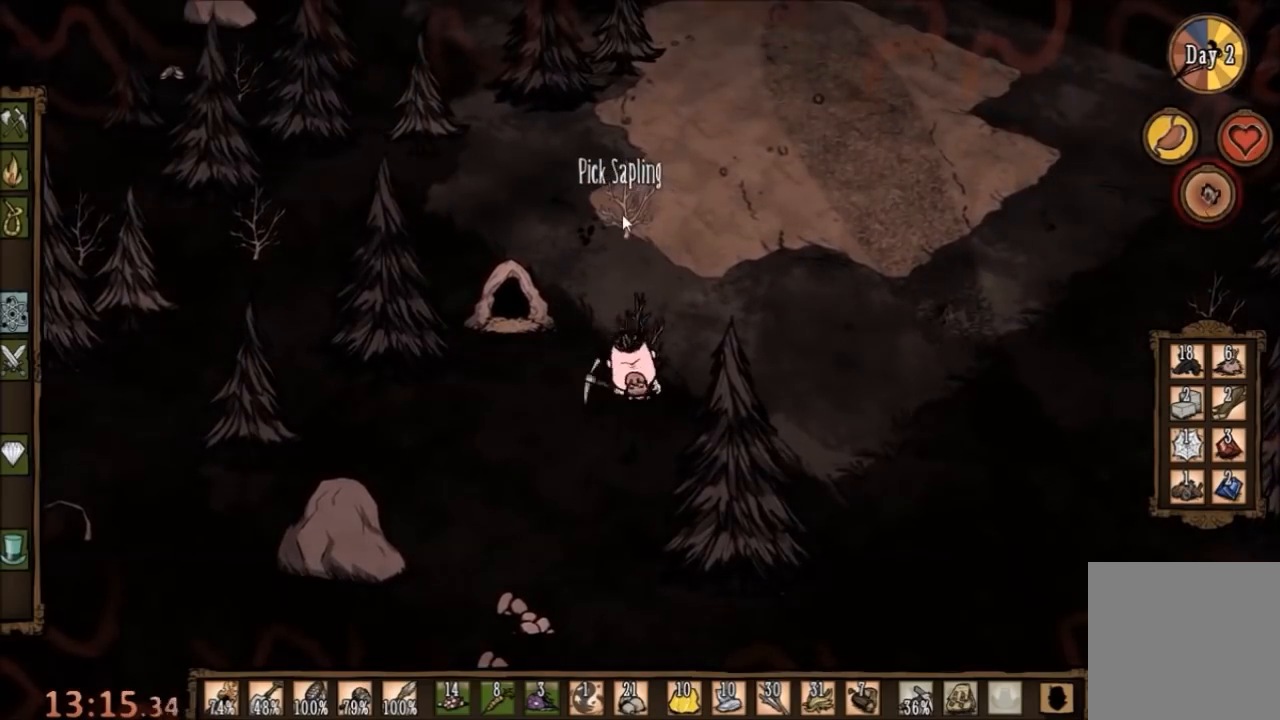
{"keys": [], "mouse": [], "events": [[67, "mouse_left", "down"], [200, "mouse_left", "up"]]}
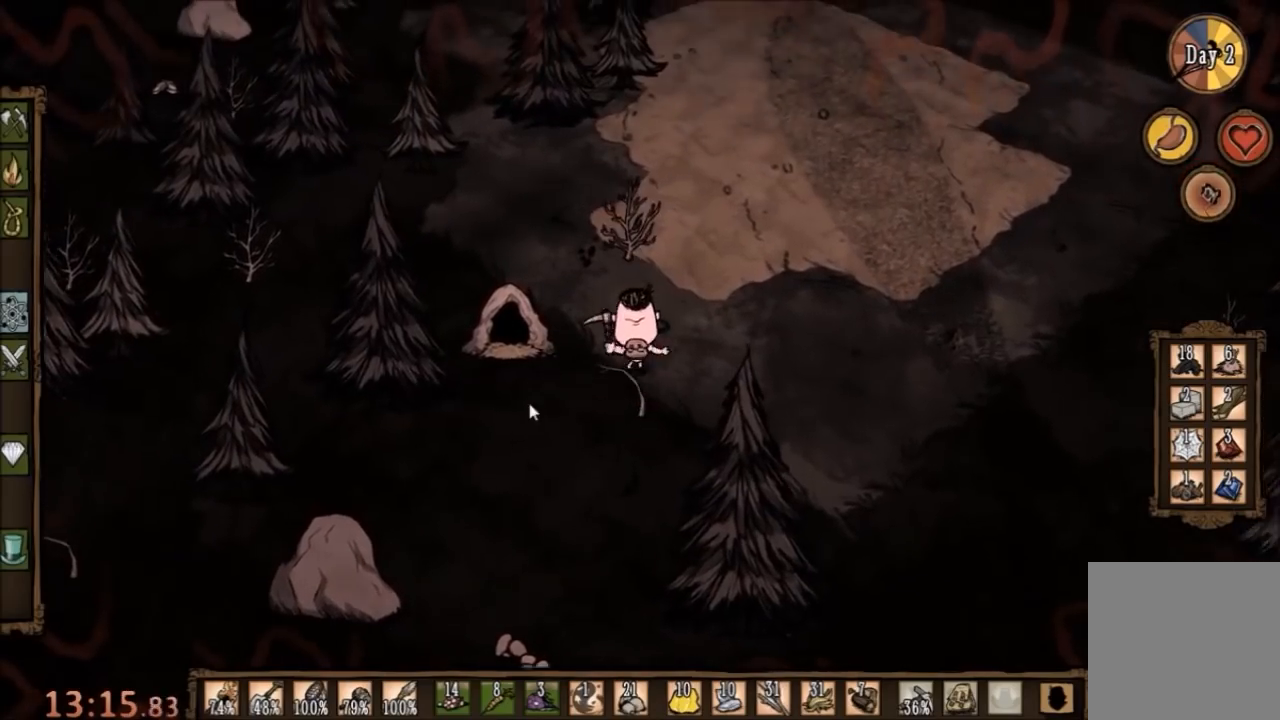
{"keys": [], "mouse": [], "events": []}
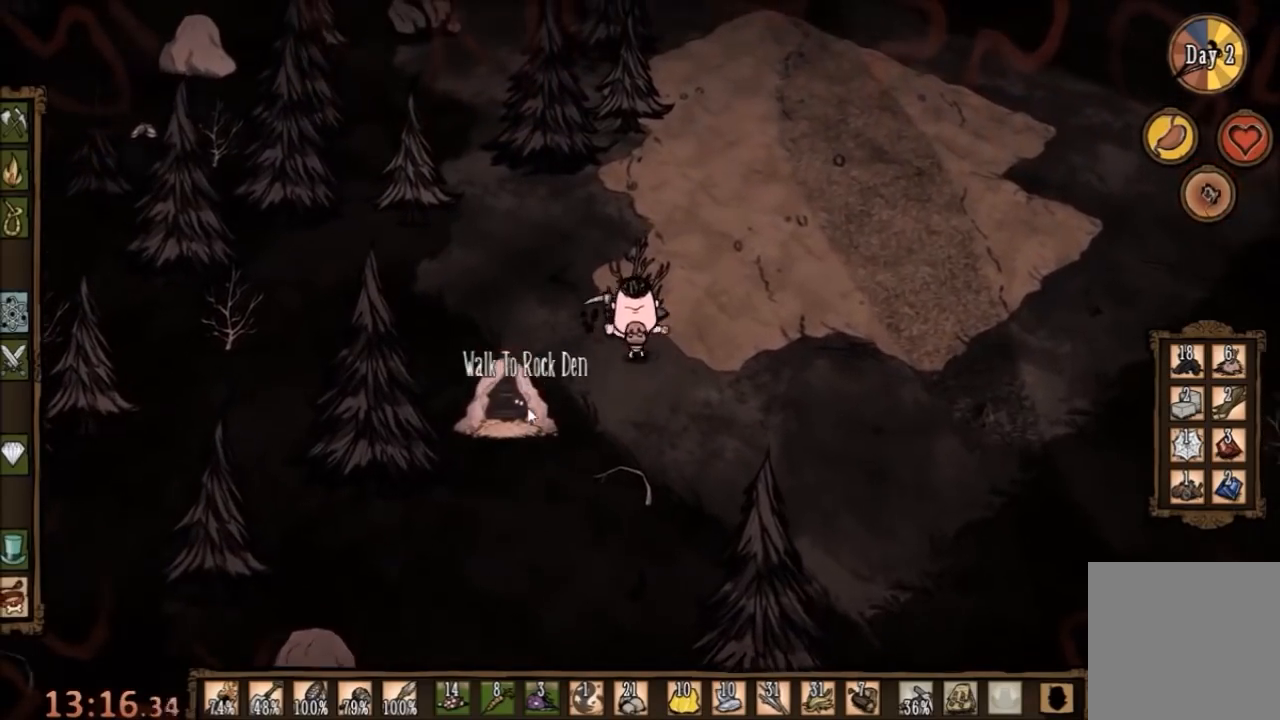
{"keys": [], "mouse": [], "events": []}
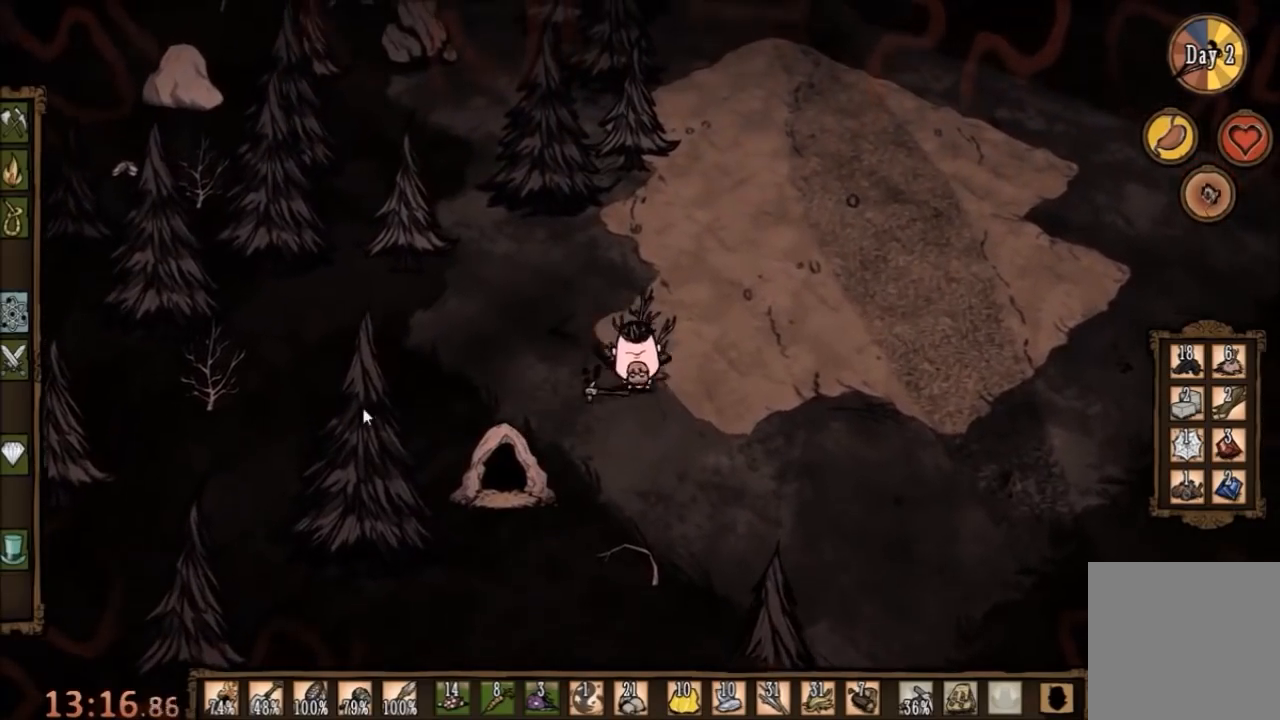
{"keys": [], "mouse": [], "events": []}
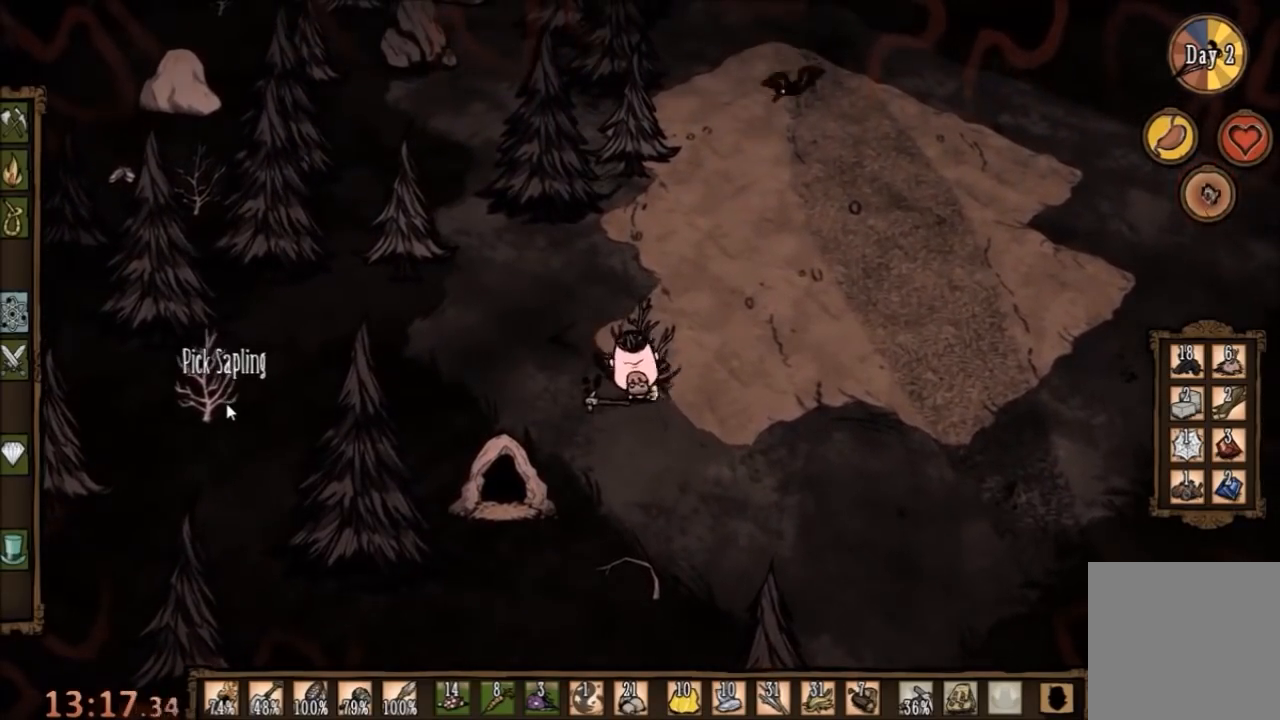
{"keys": [], "mouse": [], "events": [[400, "mouse_left", "down"], [500, "mouse_left", "up"]]}
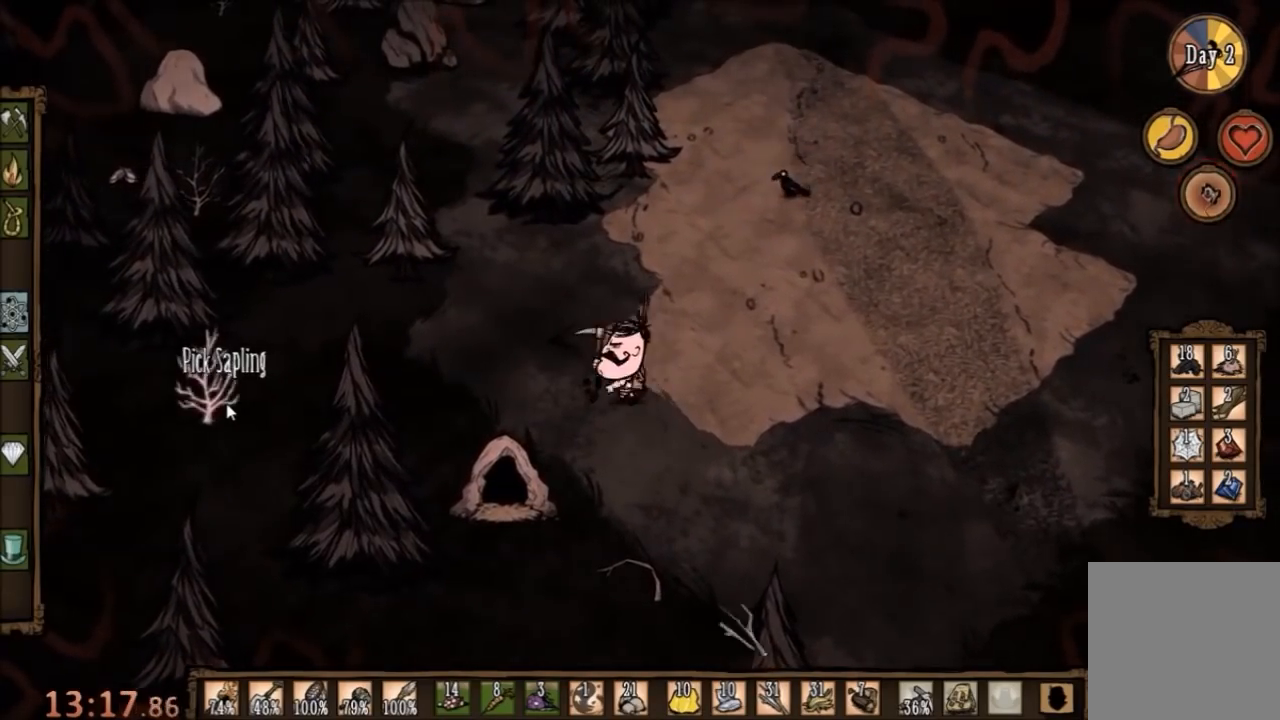
{"keys": [], "mouse": [], "events": []}
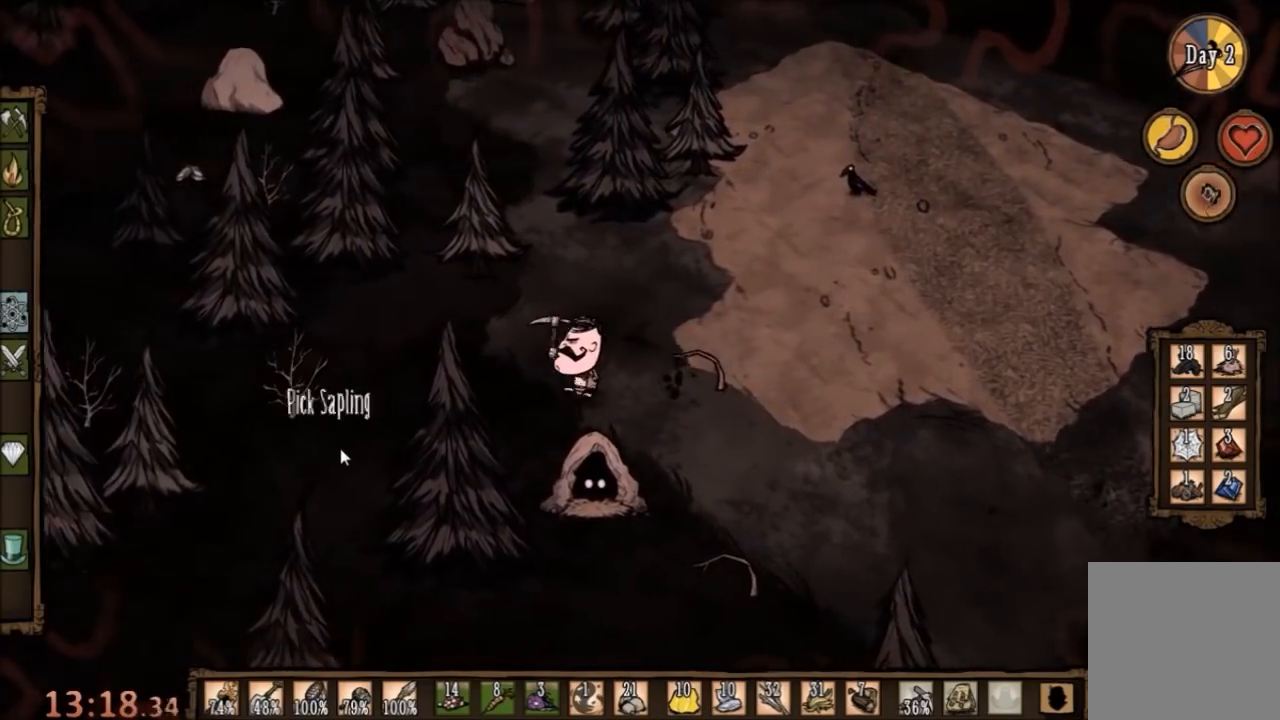
{"keys": [], "mouse": [], "events": []}
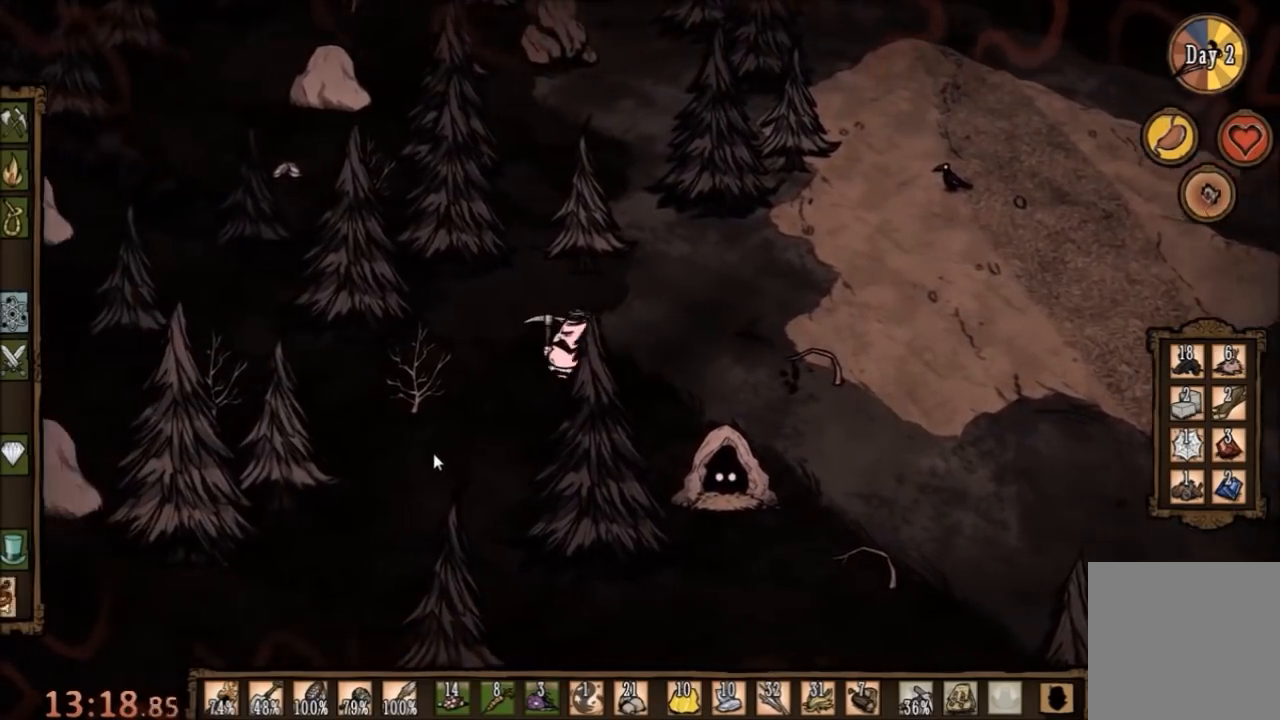
{"keys": [], "mouse": [], "events": []}
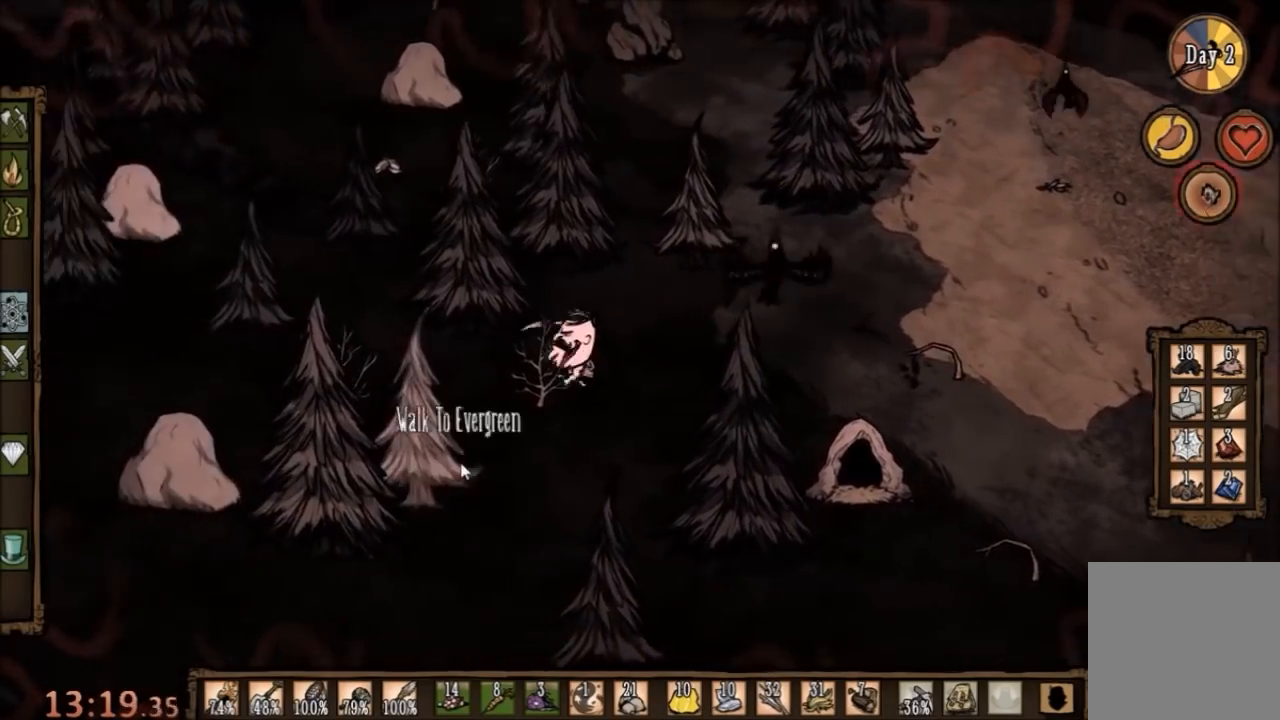
{"keys": [], "mouse": [], "events": []}
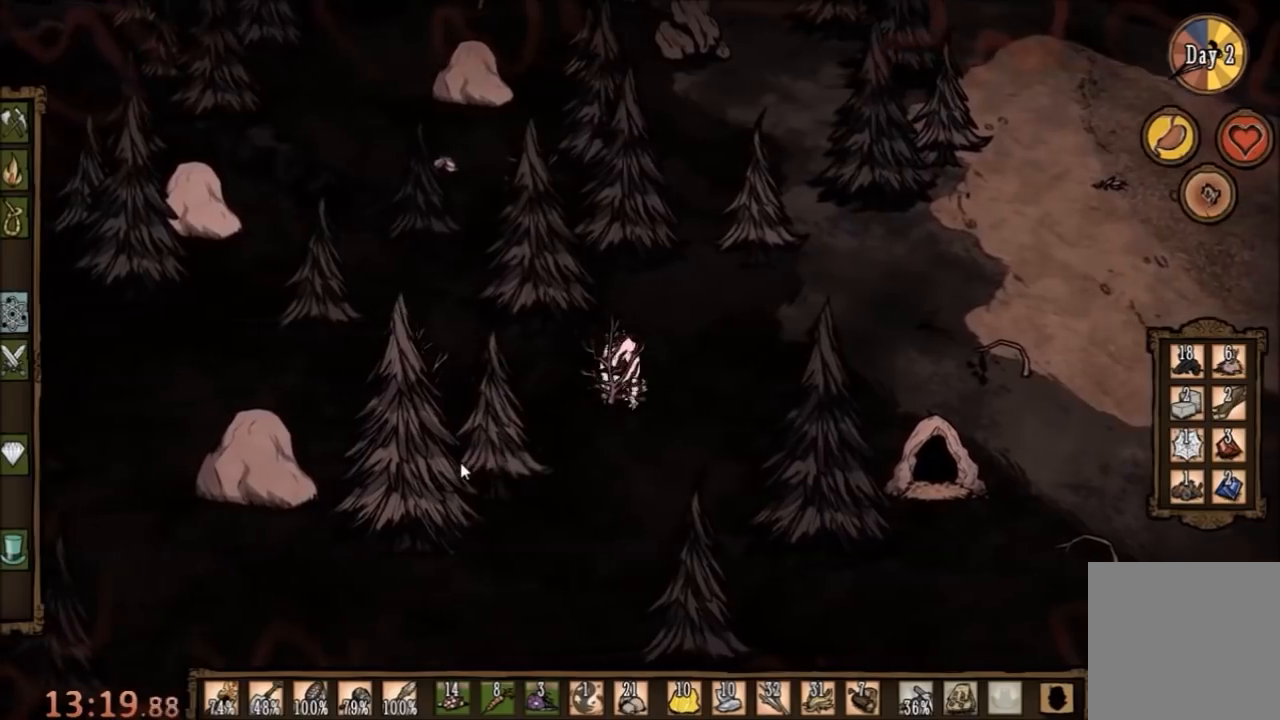
{"keys": [], "mouse": [], "events": []}
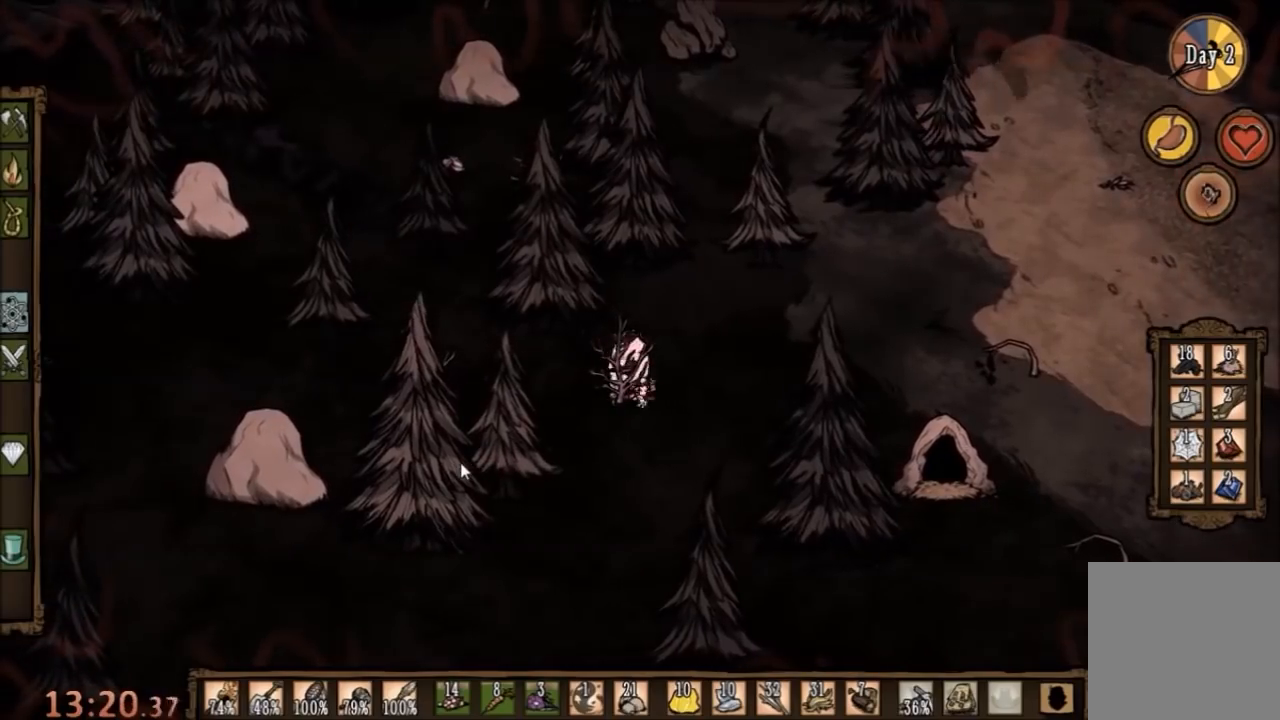
{"keys": ["a"], "mouse": [], "events": [[267, "a", "down"]]}
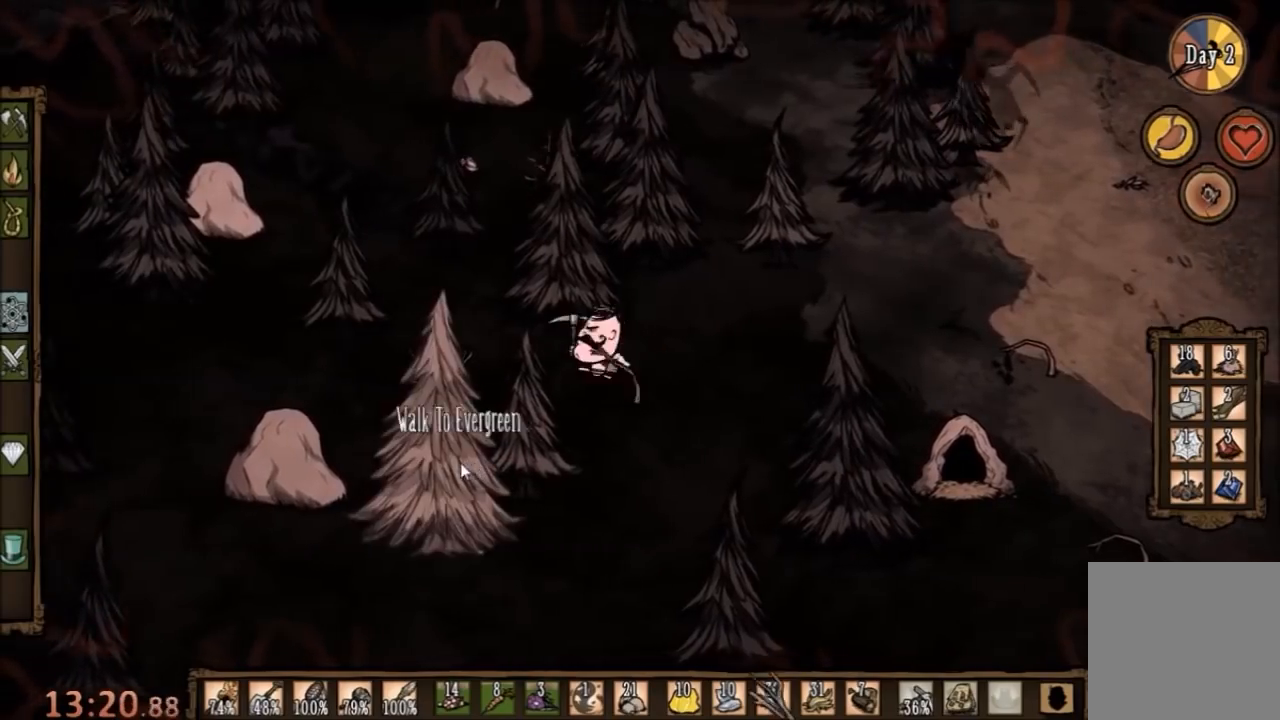
{"keys": ["f"], "mouse": [], "events": [[433, "f", "down"], [467, "a", "up"]]}
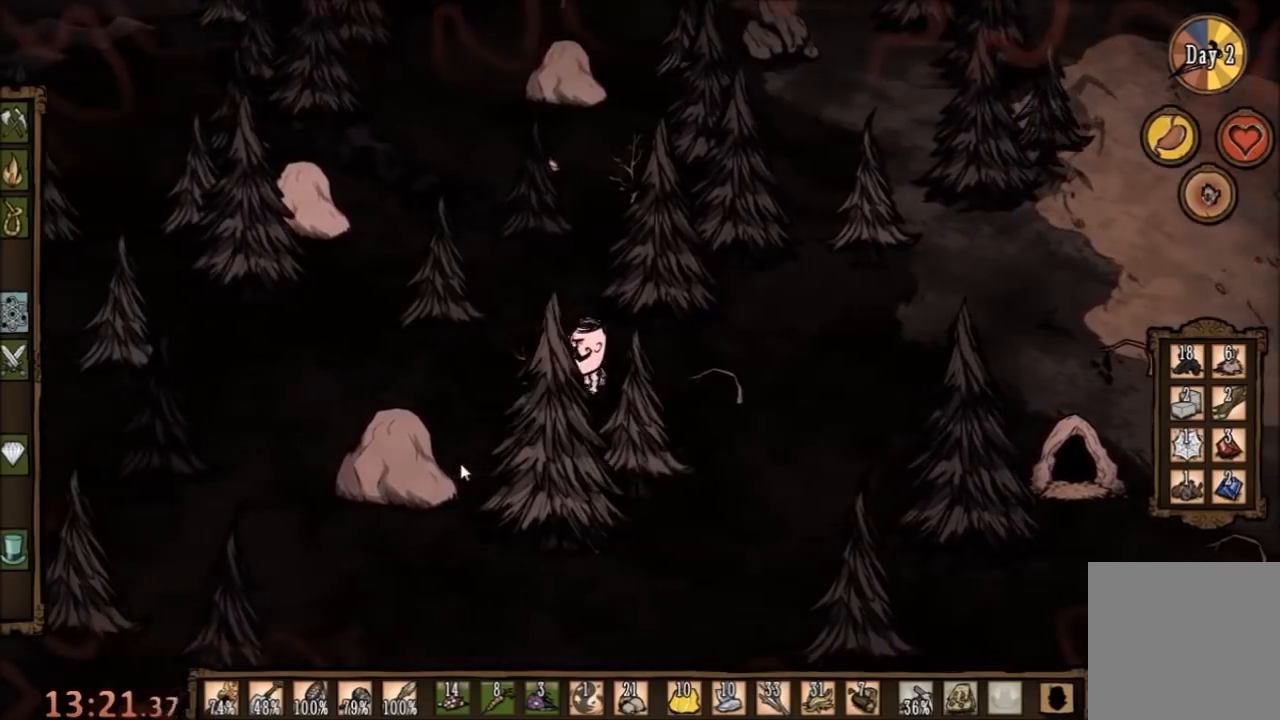
{"keys": [], "mouse": [], "events": [[167, "f", "up"]]}
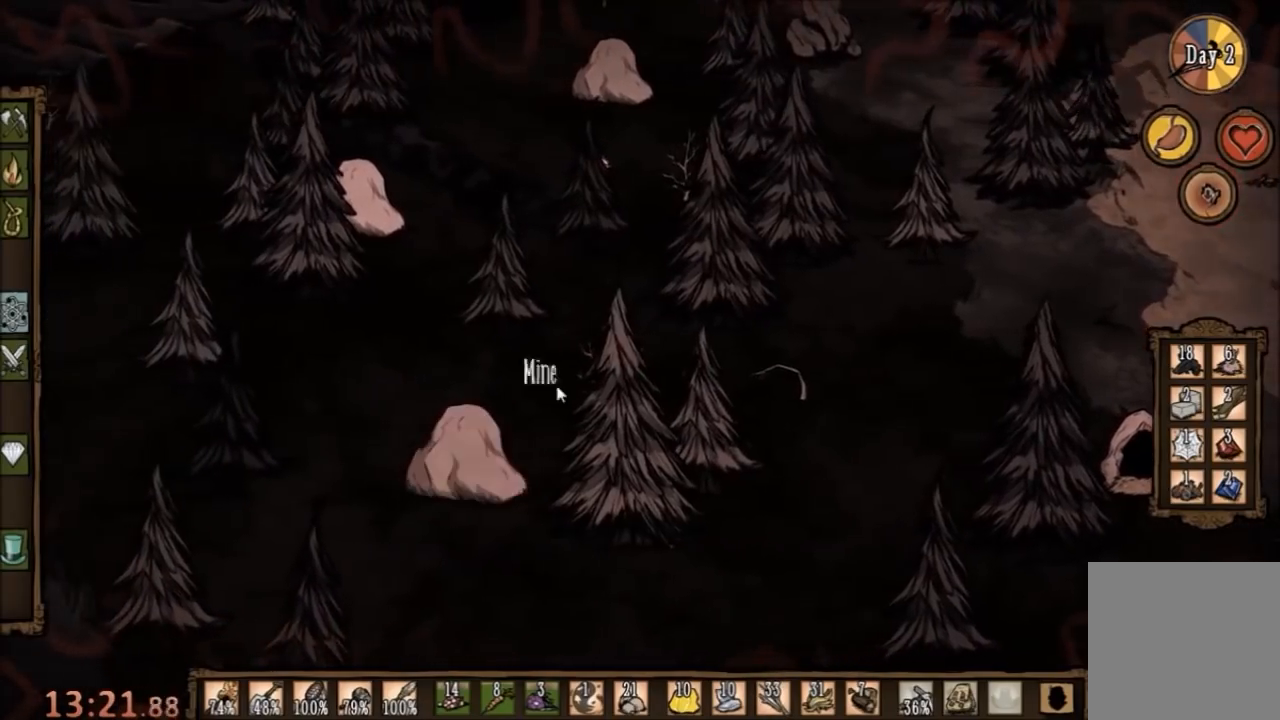
{"keys": [], "mouse": [], "events": []}
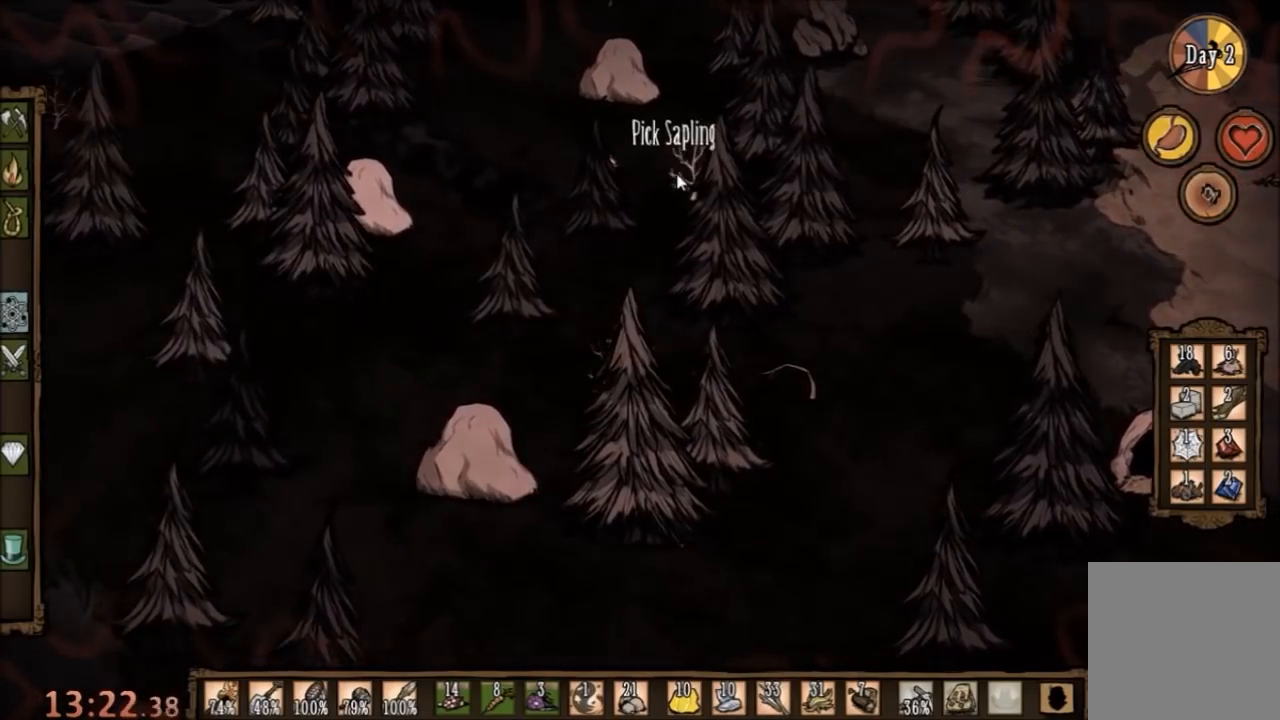
{"keys": [], "mouse": [], "events": [[300, "mouse_left", "down"], [400, "mouse_left", "up"]]}
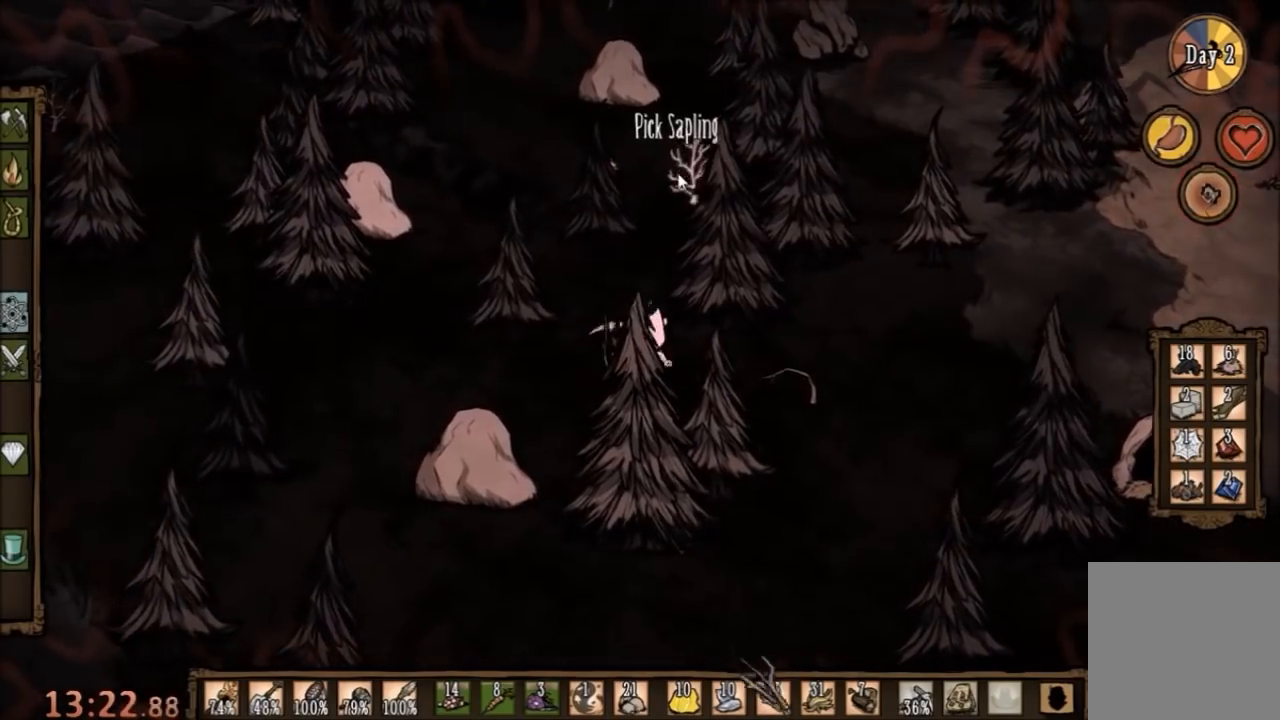
{"keys": [], "mouse": [], "events": []}
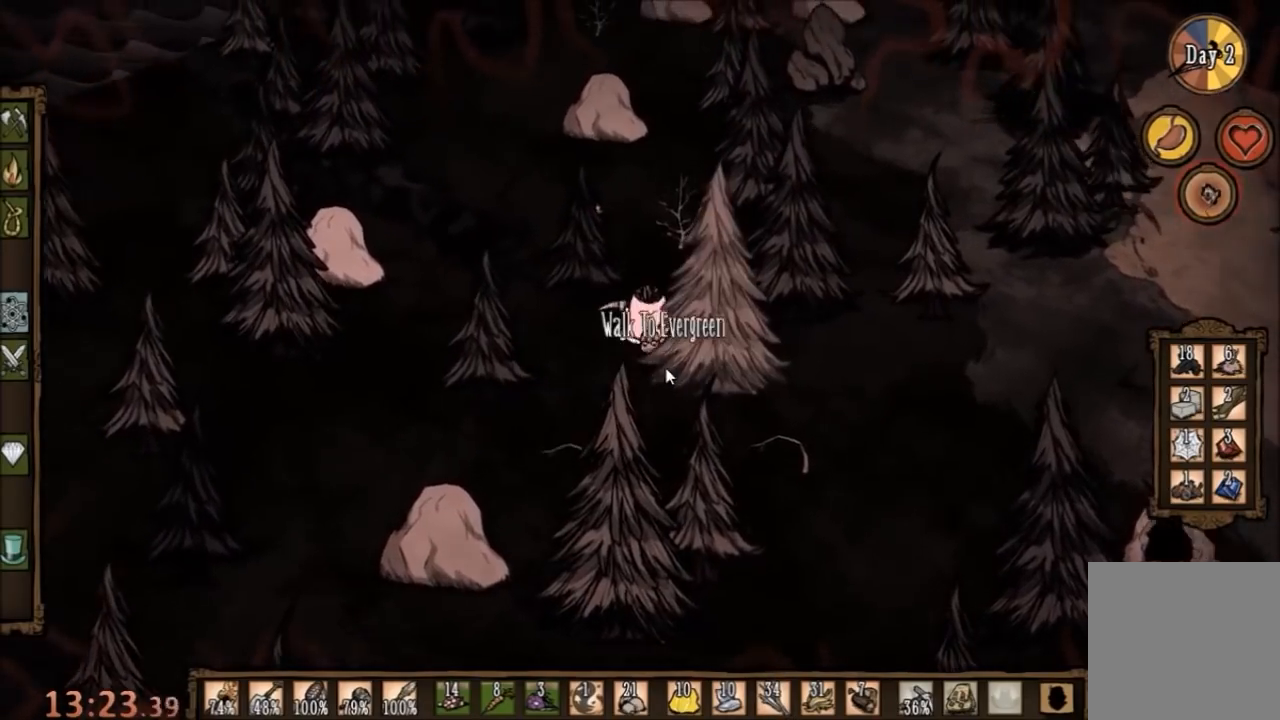
{"keys": [], "mouse": [], "events": []}
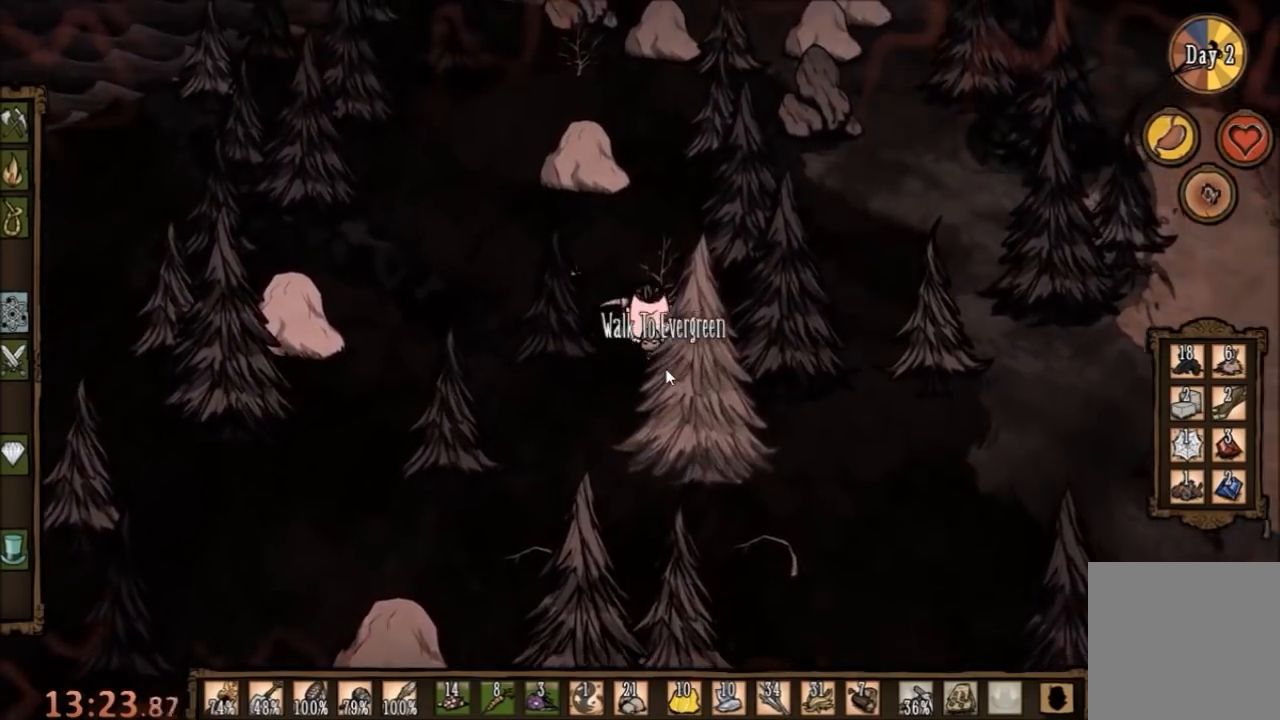
{"keys": [], "mouse": [], "events": []}
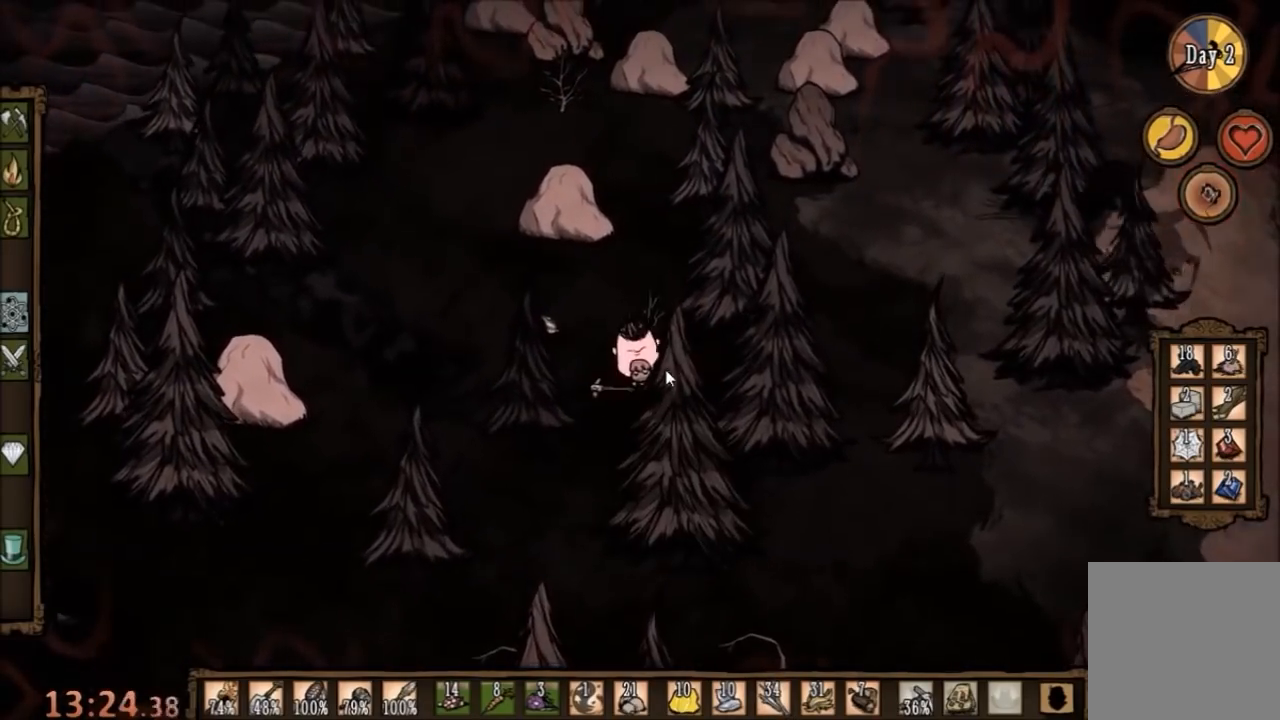
{"keys": [], "mouse": [], "events": []}
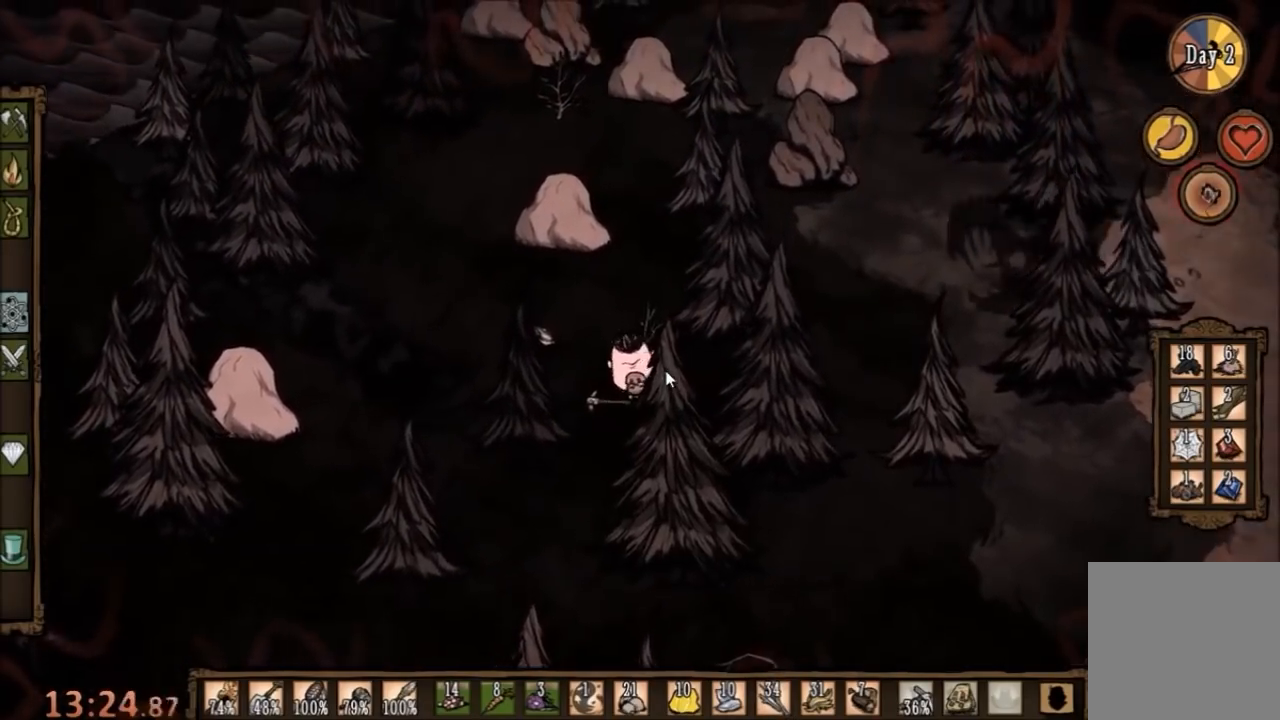
{"keys": [], "mouse": [], "events": []}
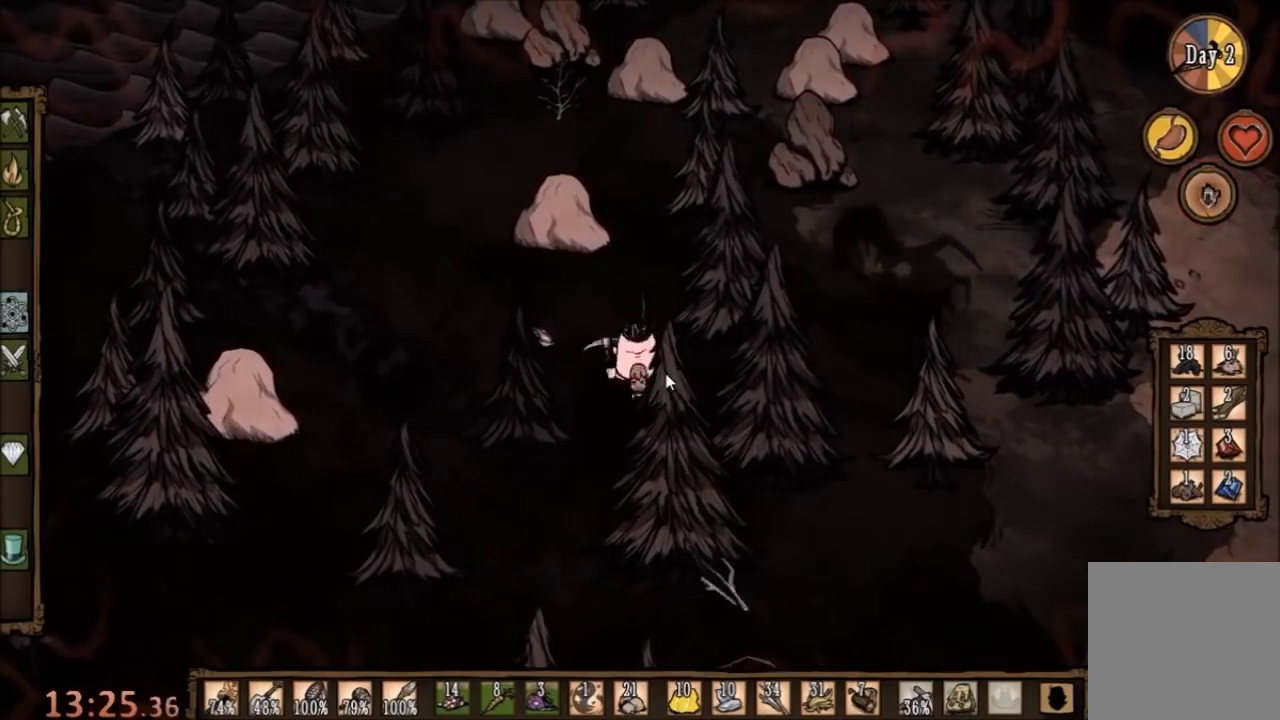
{"keys": ["a"], "mouse": [], "events": [[33, "d", "down"], [333, "a", "down"], [333, "d", "up"]]}
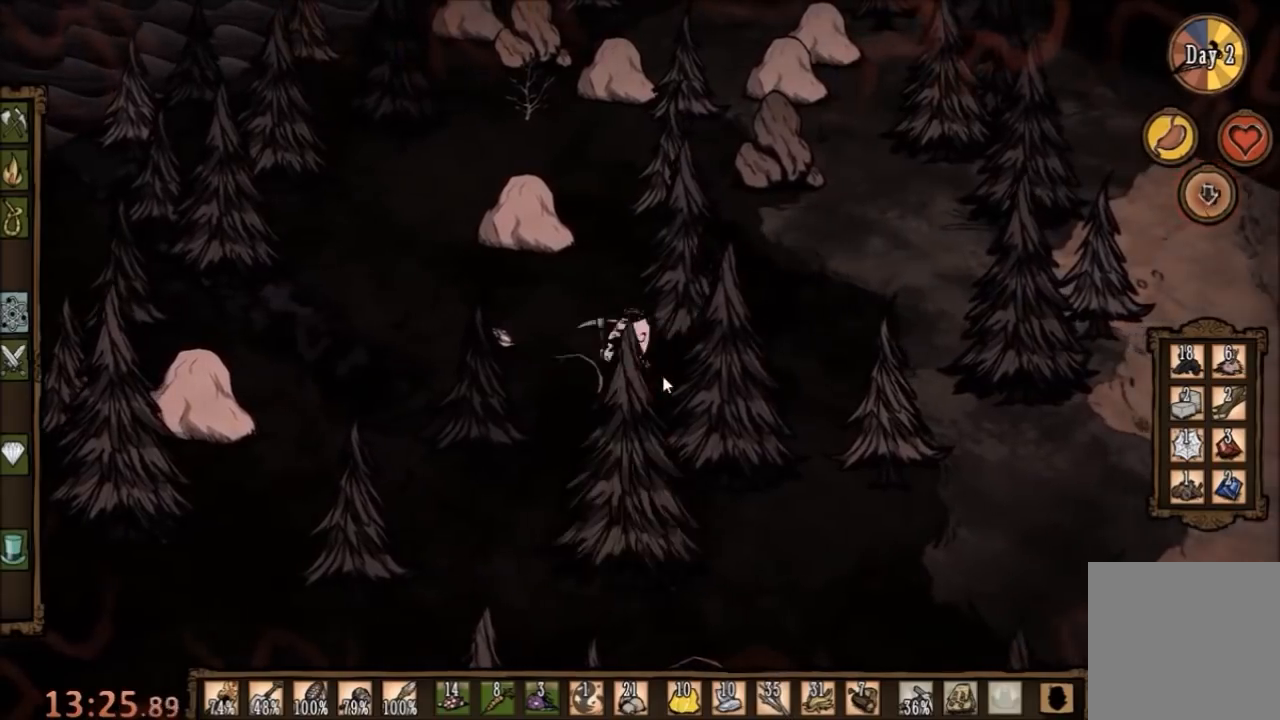
{"keys": ["d"], "mouse": [], "events": [[333, "d", "down"], [367, "a", "up"]]}